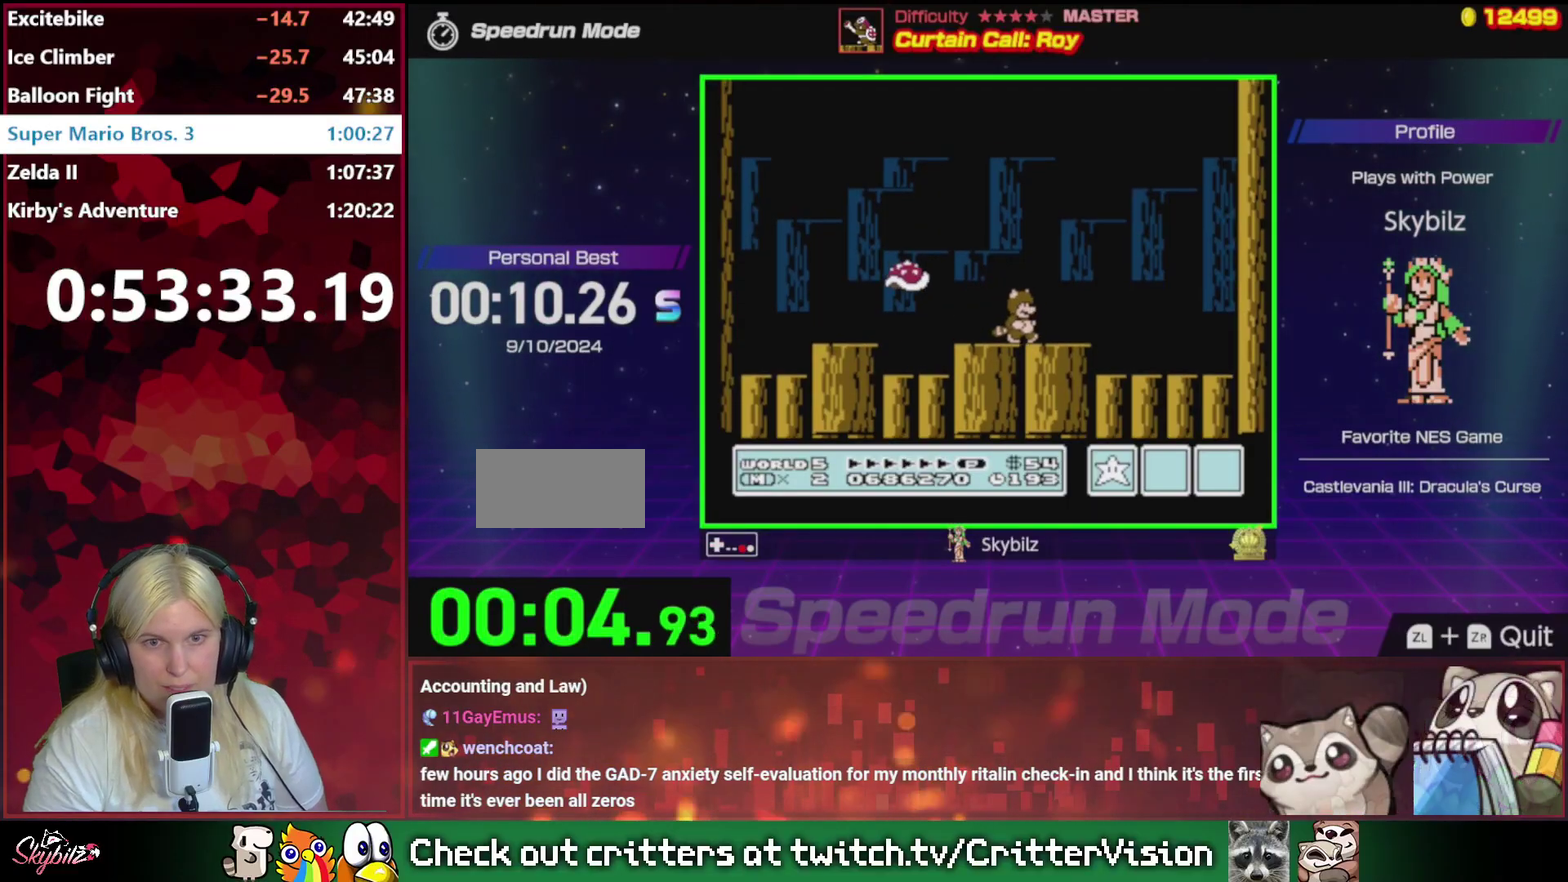
Gameplay with a controller (Nintendo layout); each line is a JSON object with the inputs held at the frame after it. "events" lists button and stick changes between this image and that frame as [ms after this image, input, new state], when the widget could be followed in between. Not read: L3 R3.
{"buttons": ["A", "B"], "events": [[367, "A", "down"]]}
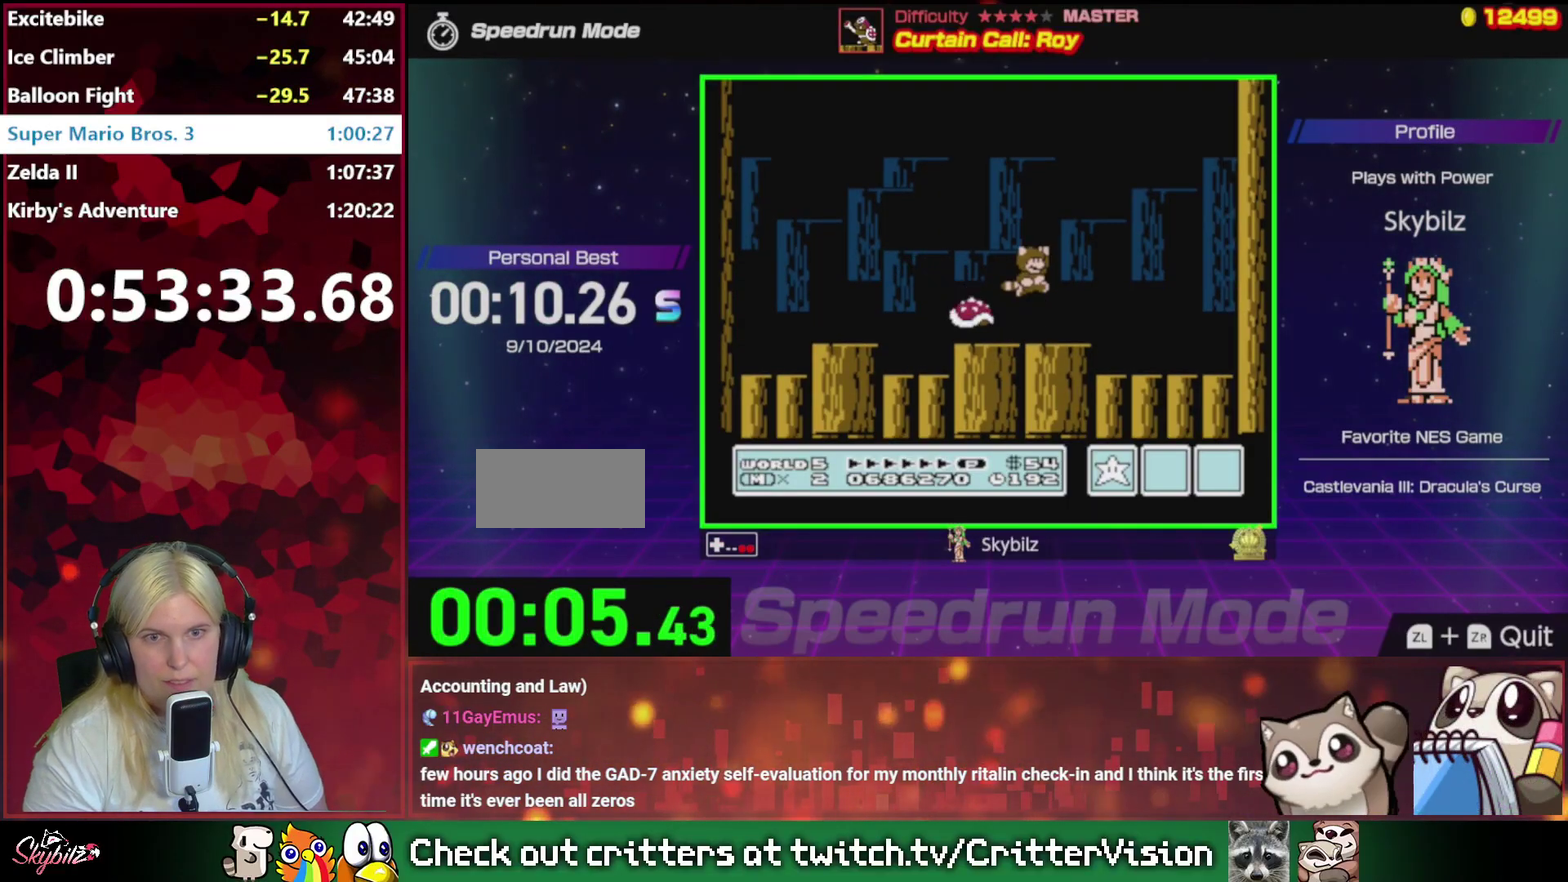
{"buttons": ["B"], "events": [[200, "A", "up"], [233, "B", "up"], [433, "B", "down"]]}
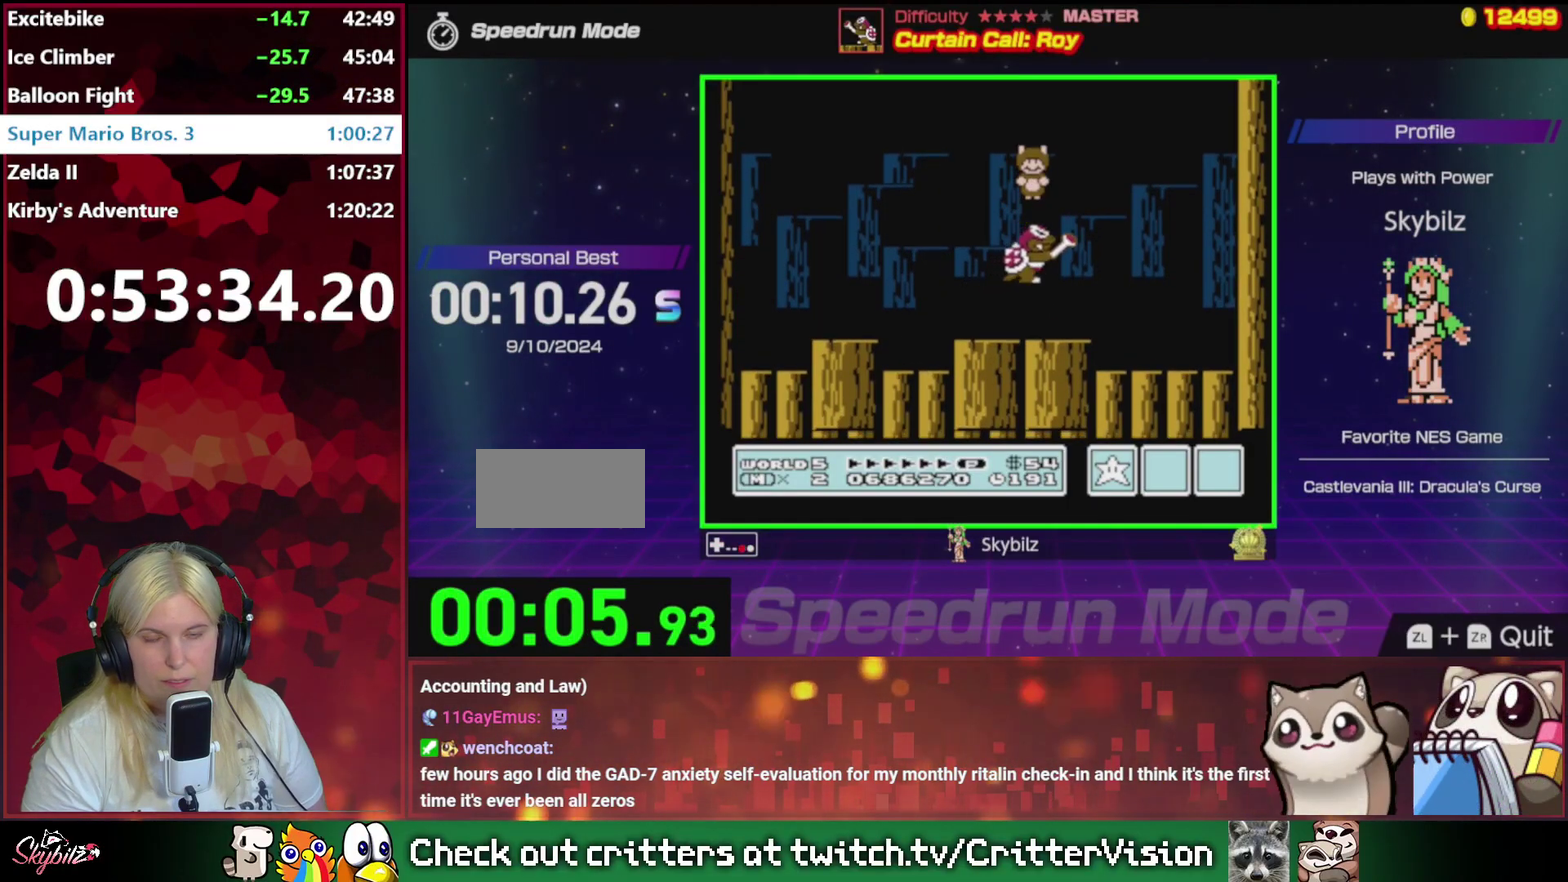
{"buttons": ["B", "DPAD_RIGHT"], "events": [[33, "B", "up"], [100, "B", "down"], [133, "DPAD_LEFT", "down"], [200, "B", "up"], [267, "B", "down"], [333, "DPAD_LEFT", "up"], [467, "DPAD_RIGHT", "down"]]}
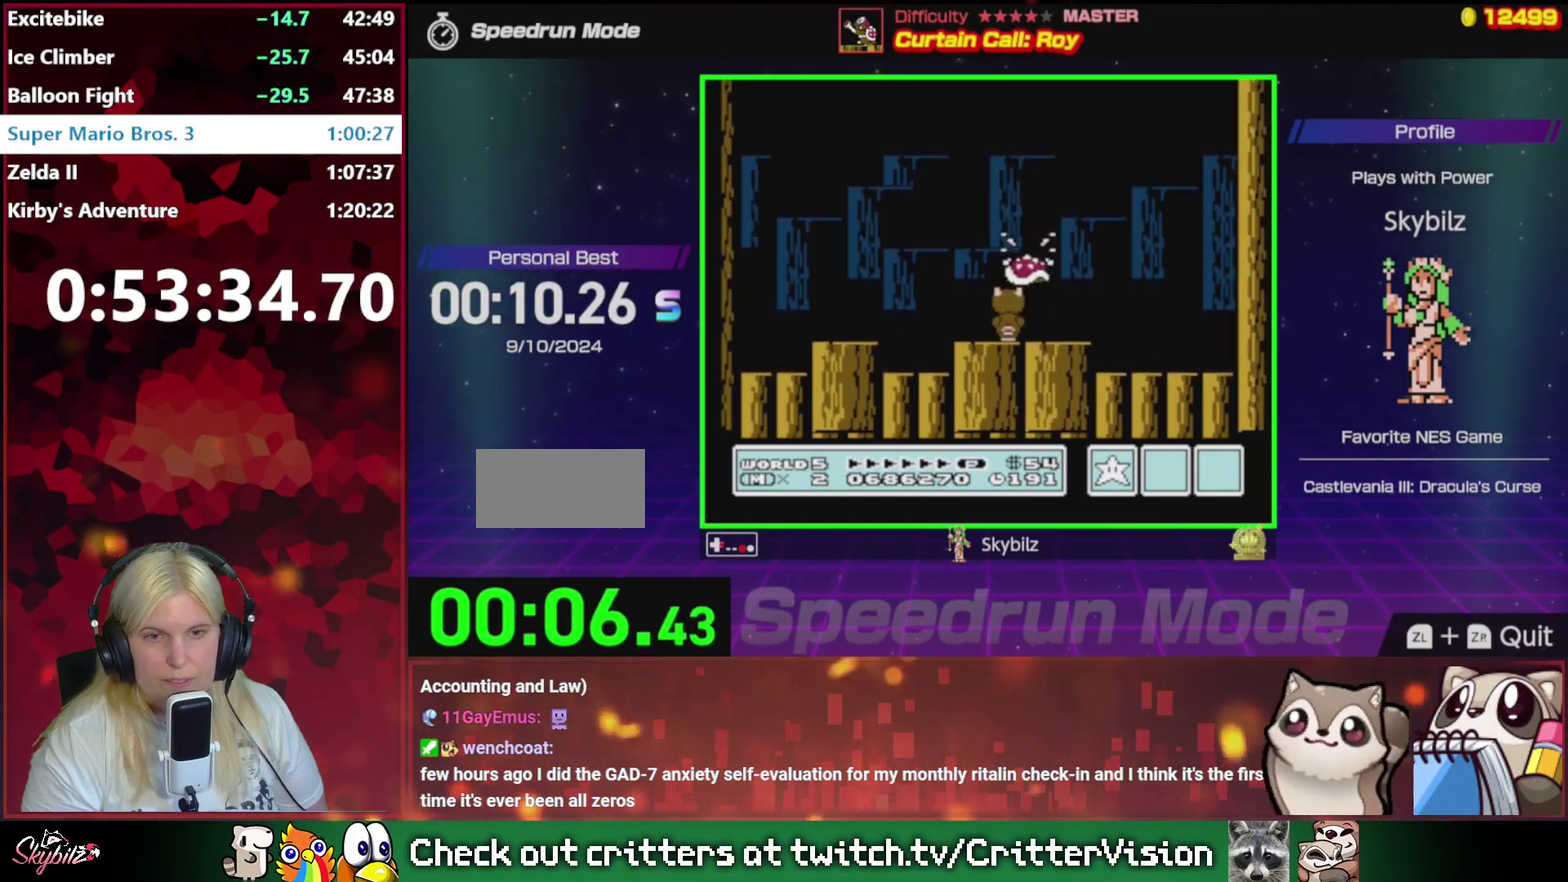
{"buttons": ["B"], "events": [[67, "DPAD_RIGHT", "up"], [300, "DPAD_LEFT", "down"], [467, "DPAD_LEFT", "up"]]}
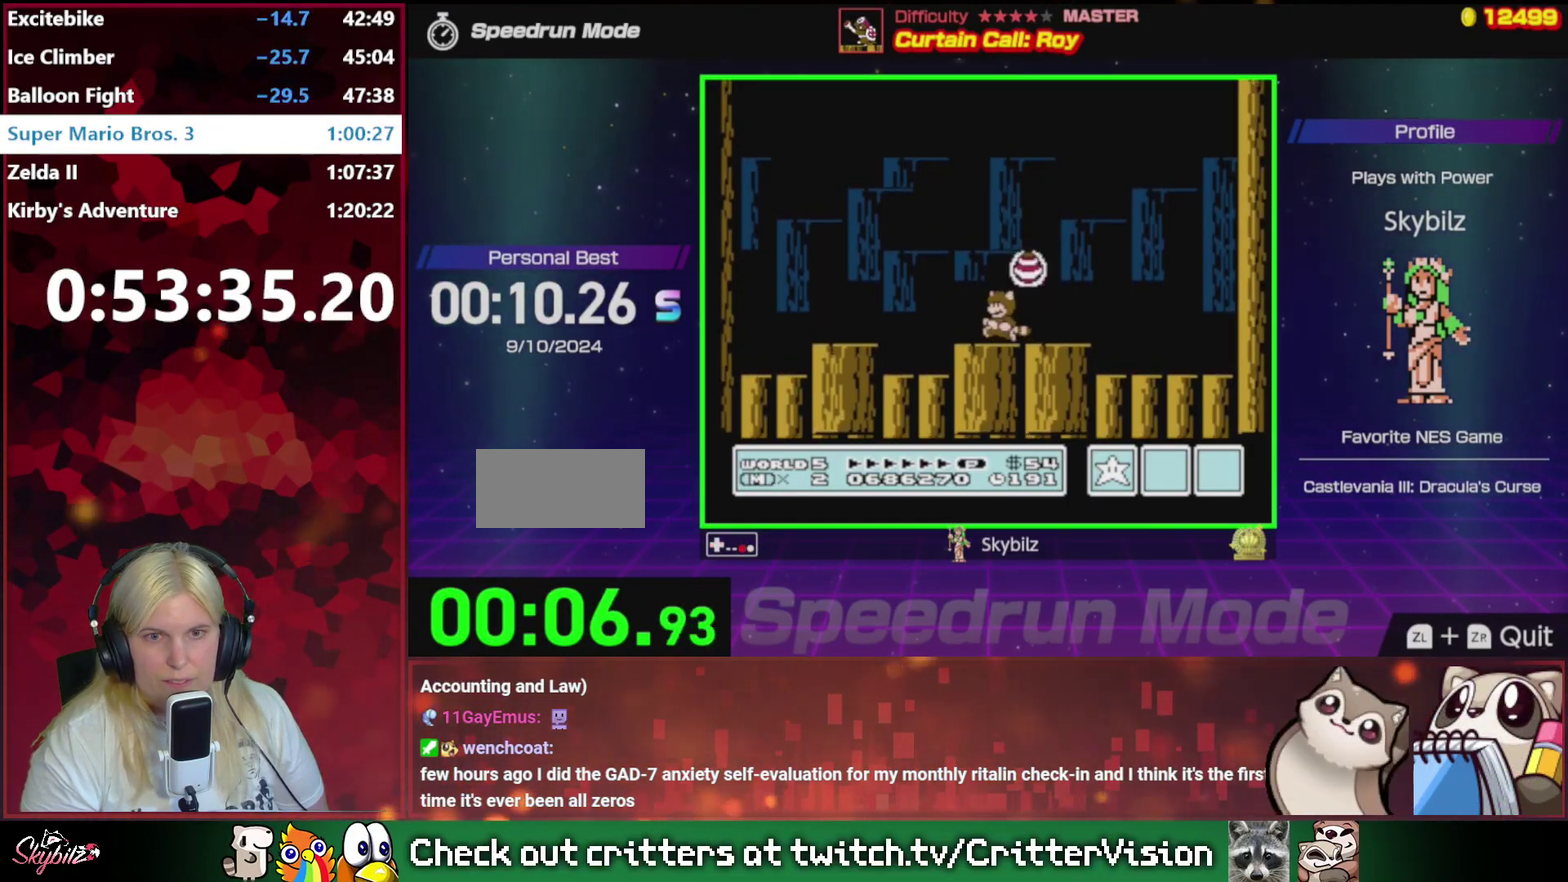
{"buttons": ["B"], "events": []}
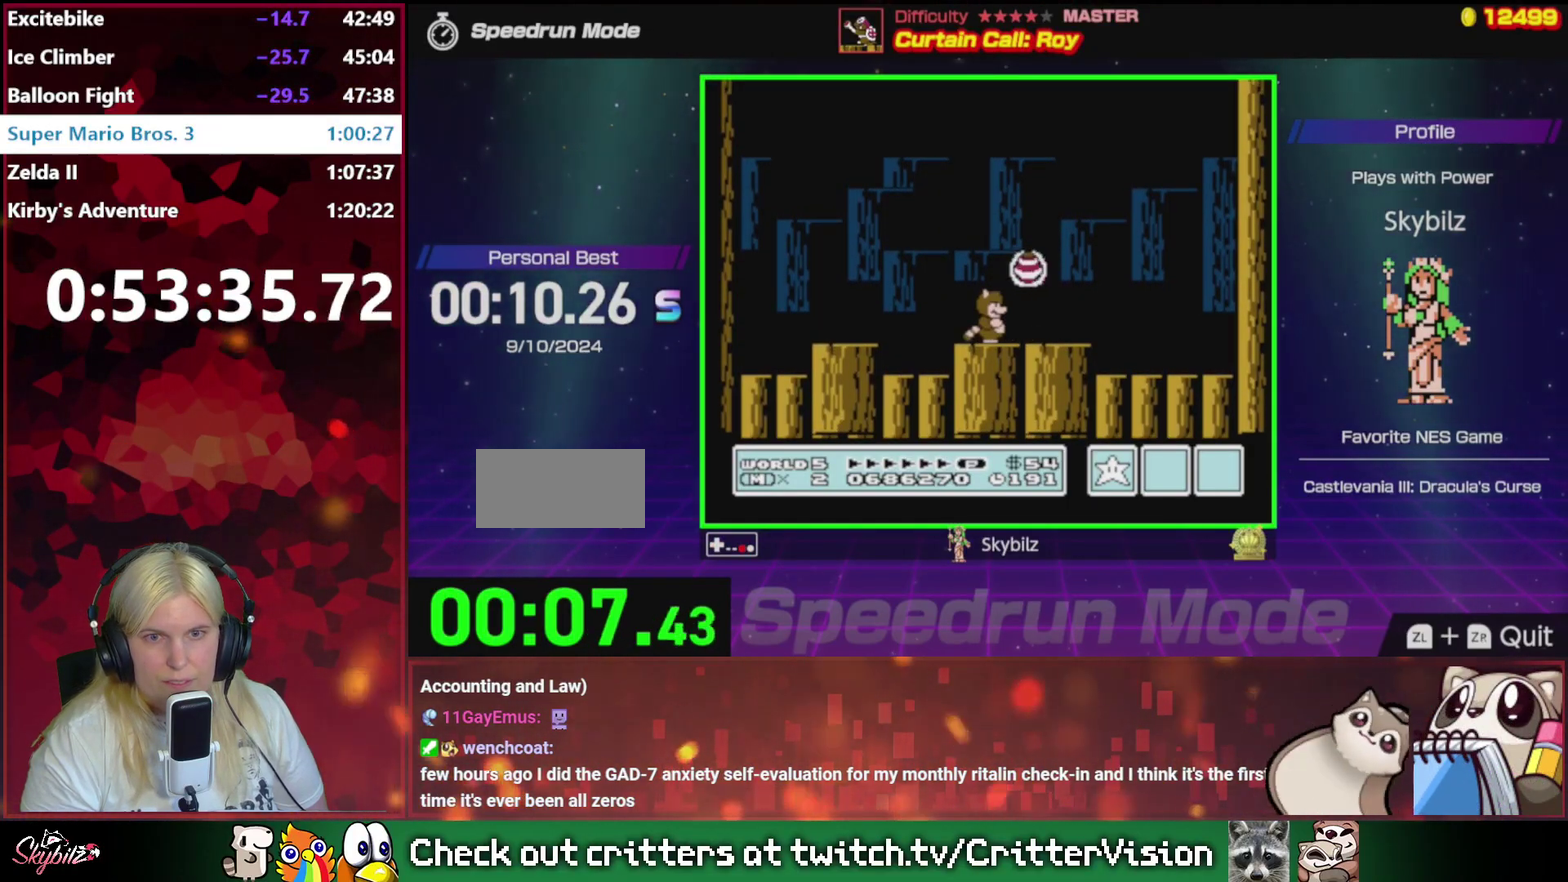
{"buttons": ["B"], "events": []}
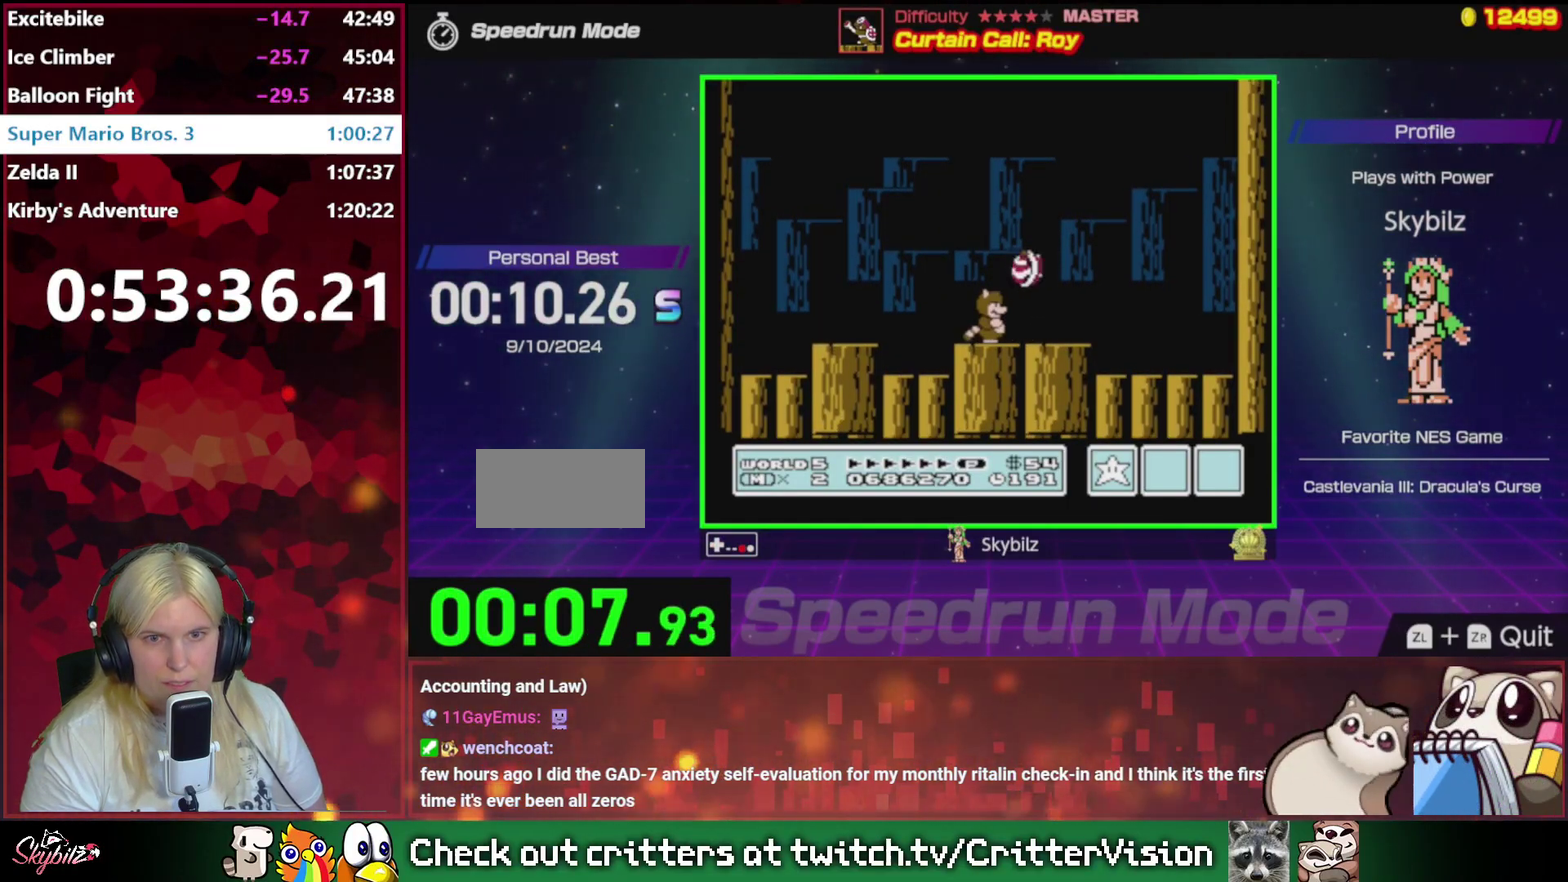
{"buttons": ["B"], "events": []}
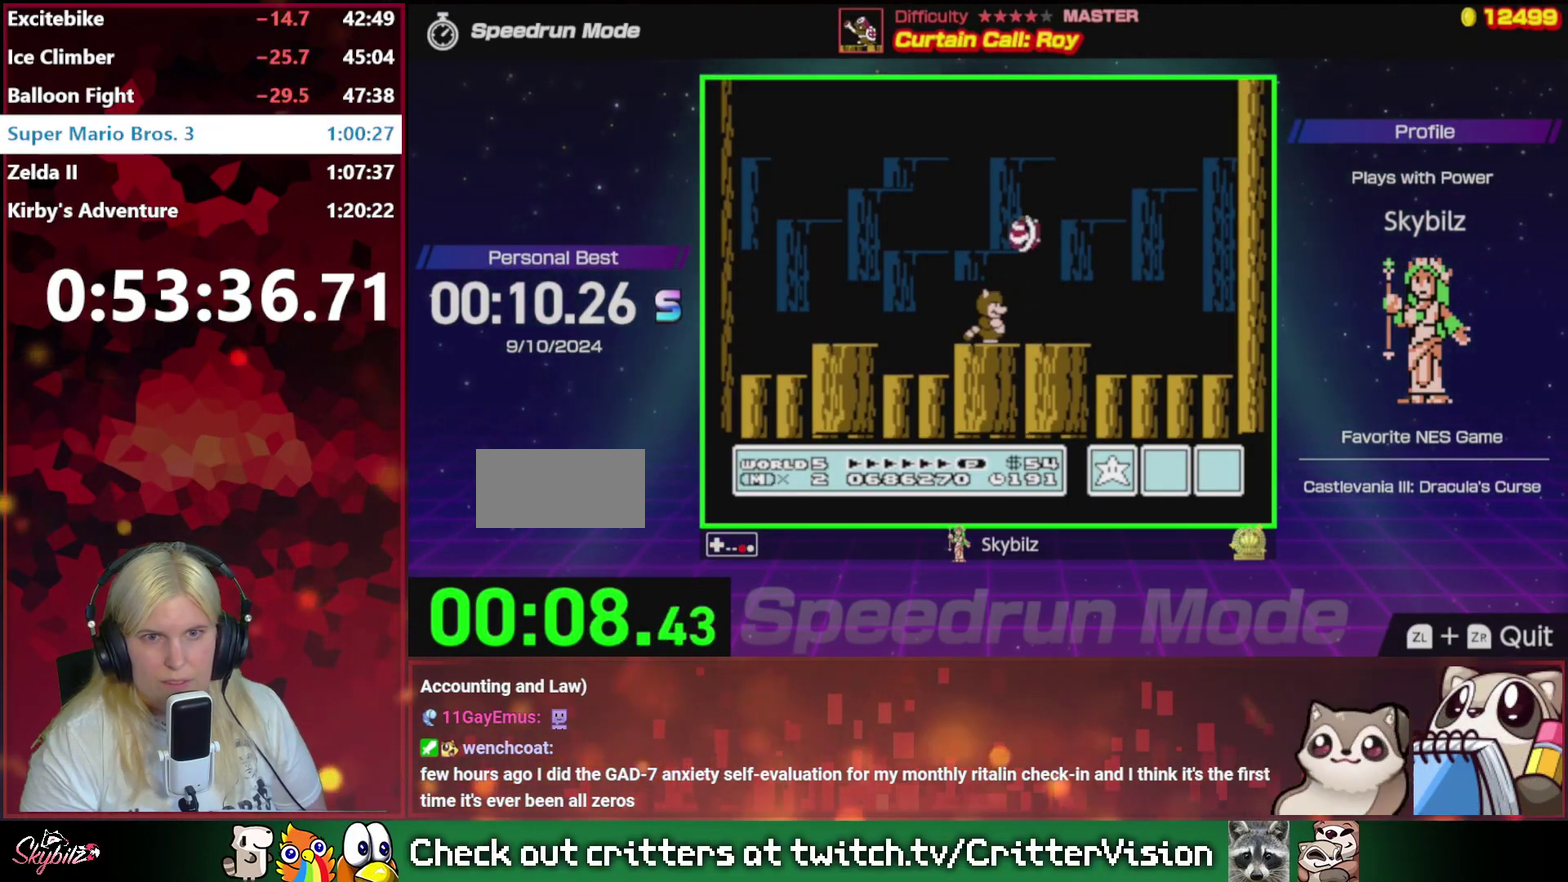
{"buttons": ["B"], "events": [[33, "DPAD_LEFT", "down"], [133, "DPAD_LEFT", "up"], [267, "DPAD_RIGHT", "down"], [367, "DPAD_RIGHT", "up"]]}
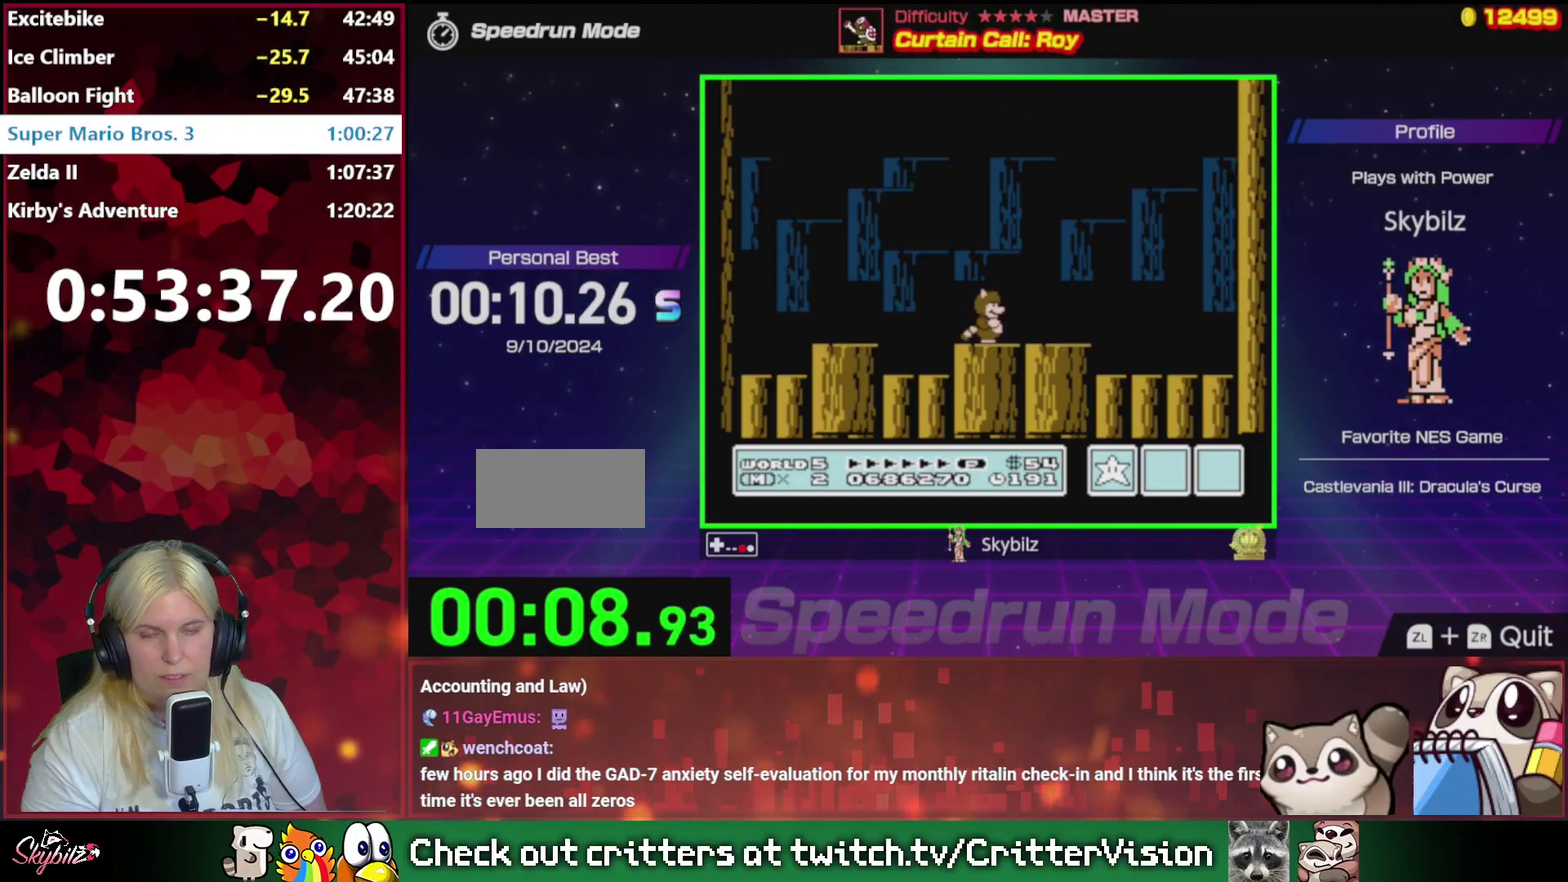
{"buttons": ["A", "B"], "events": [[267, "A", "down"]]}
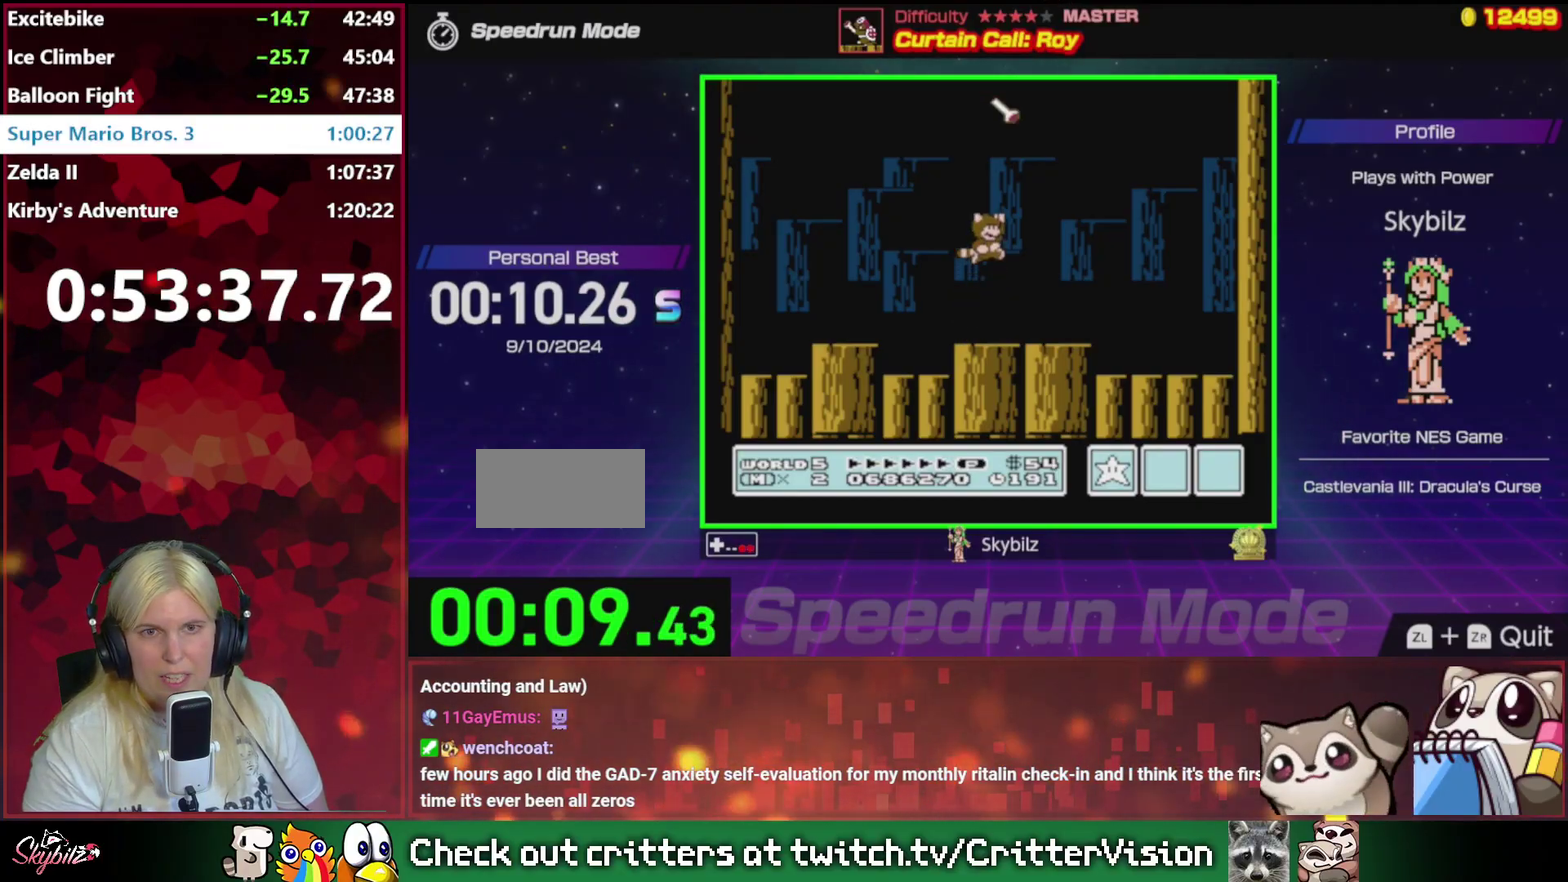
{"buttons": [], "events": [[267, "A", "up"], [400, "B", "up"]]}
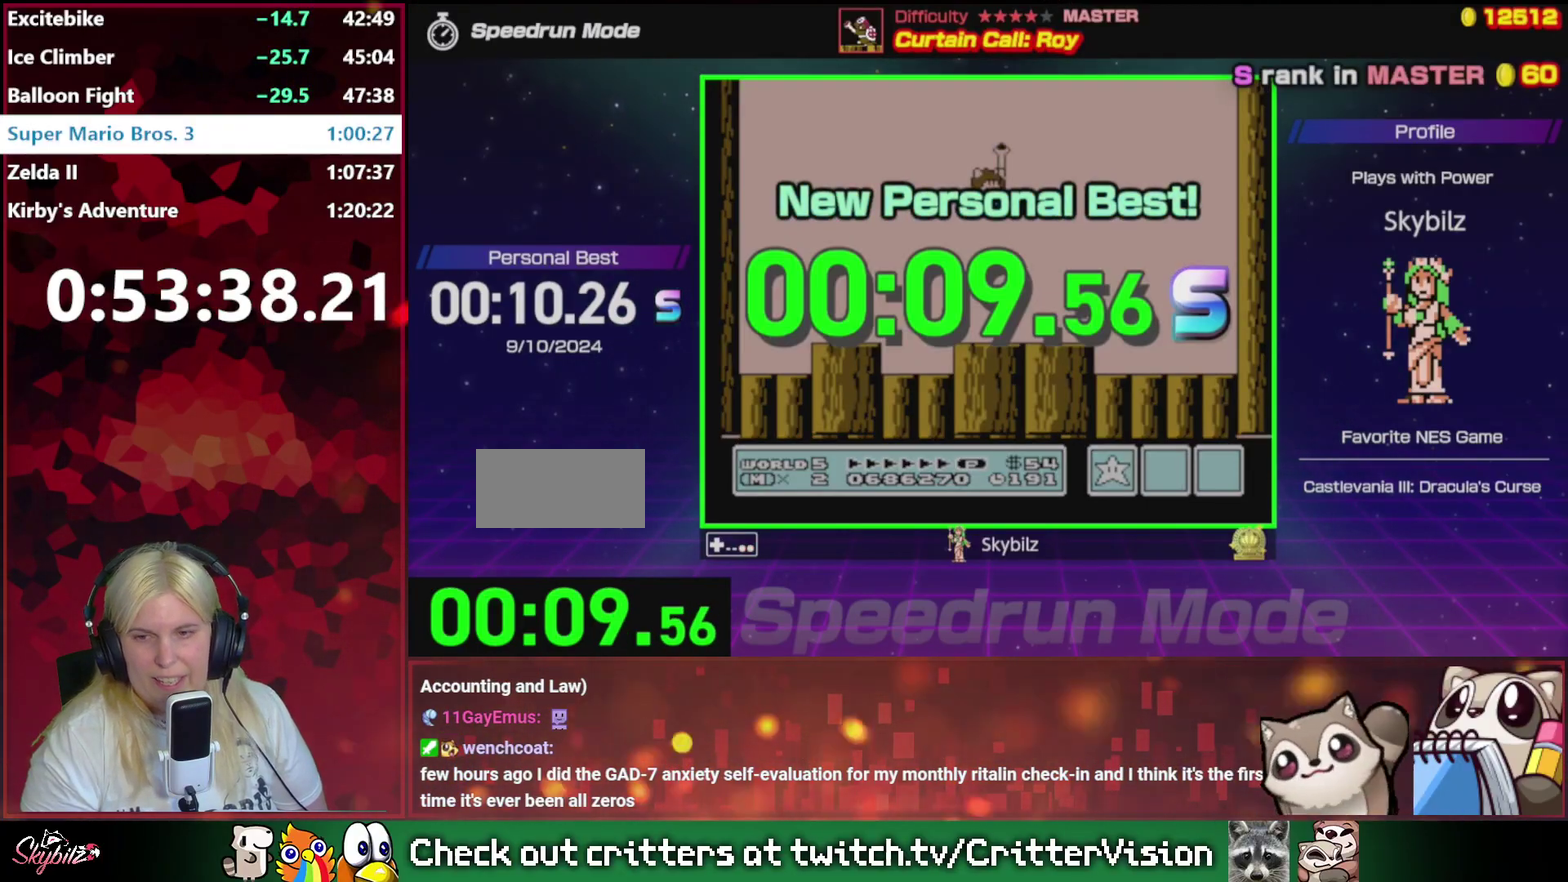
{"buttons": [], "events": [[67, "B", "down"], [167, "B", "up"]]}